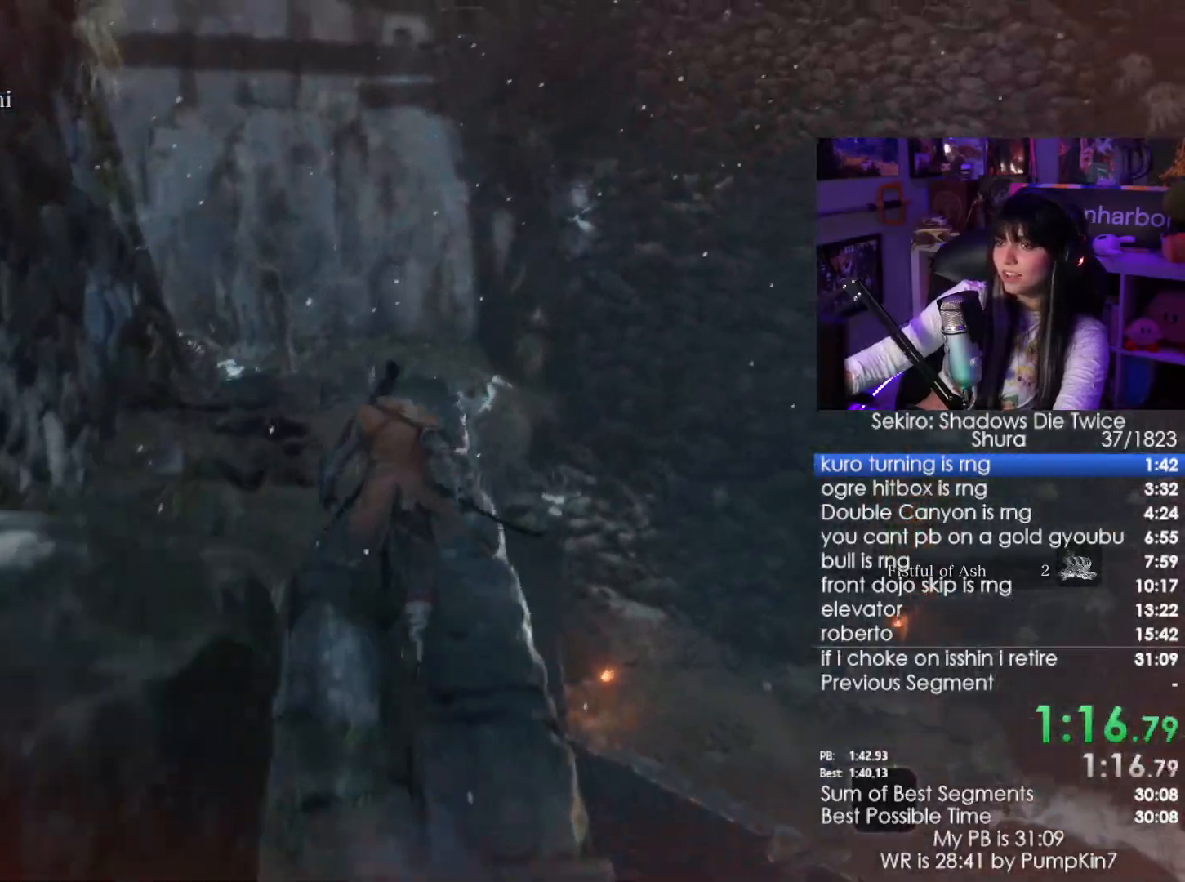
Gameplay with keyboard and mouse; each line is a JSON object with the keys and mouse buttons held at the frame after it. "events" lists presses ("down") and releases ("up") of "1", "2", "3", "4", "5", "a", "alt", "c", "caps_lock", "ctrl", "d", "e", "f", "g", "q", "r", "s", "shift", "space", "t", "tab", "v", "w", "x", "z", "mouse_left", "mouse_wheel" and "mouse_right" between this image and that frame as [ms after this image, input, new state], when the widget could be followed in between. "mouse_left", "mouse_wheel", "mouse_right" = the "left", "wheel", "right" buttons of the "mouse" list. No other keys are recorded. "wheel" means that the mouse wheel is clicked or scrolled. Not read: mouse_move.
{"keys": ["shift", "w"], "mouse": [], "events": [[350, "space", "down"], [500, "space", "up"]]}
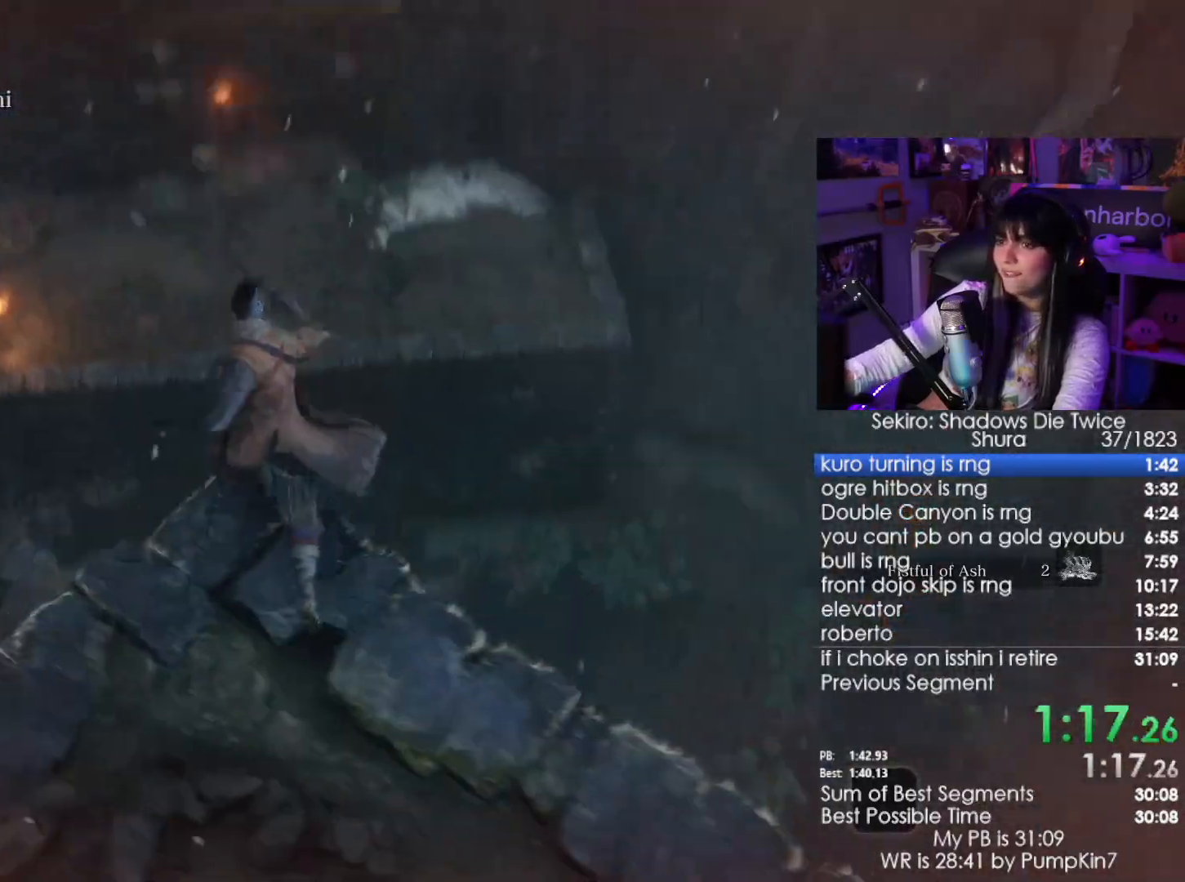
{"keys": ["shift", "w"], "mouse": [], "events": []}
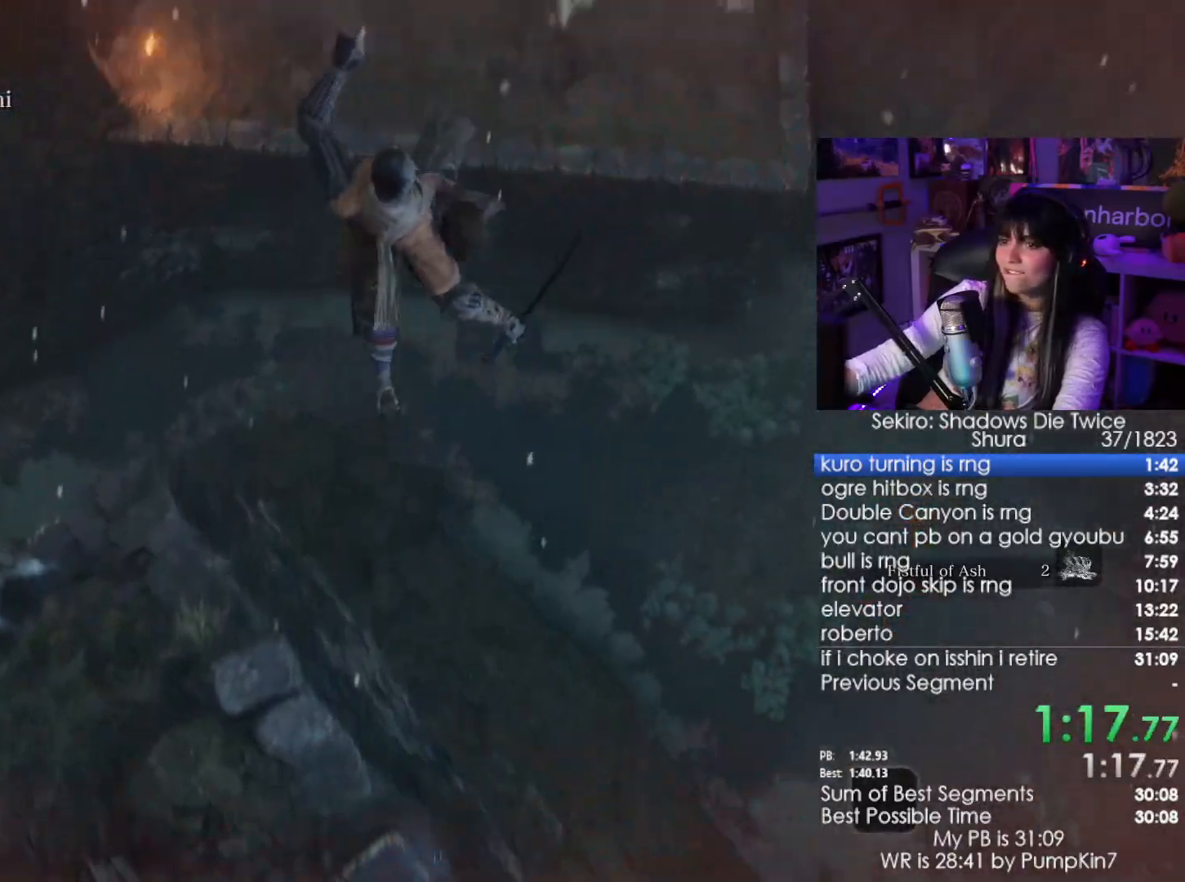
{"keys": ["shift", "w"], "mouse": [], "events": []}
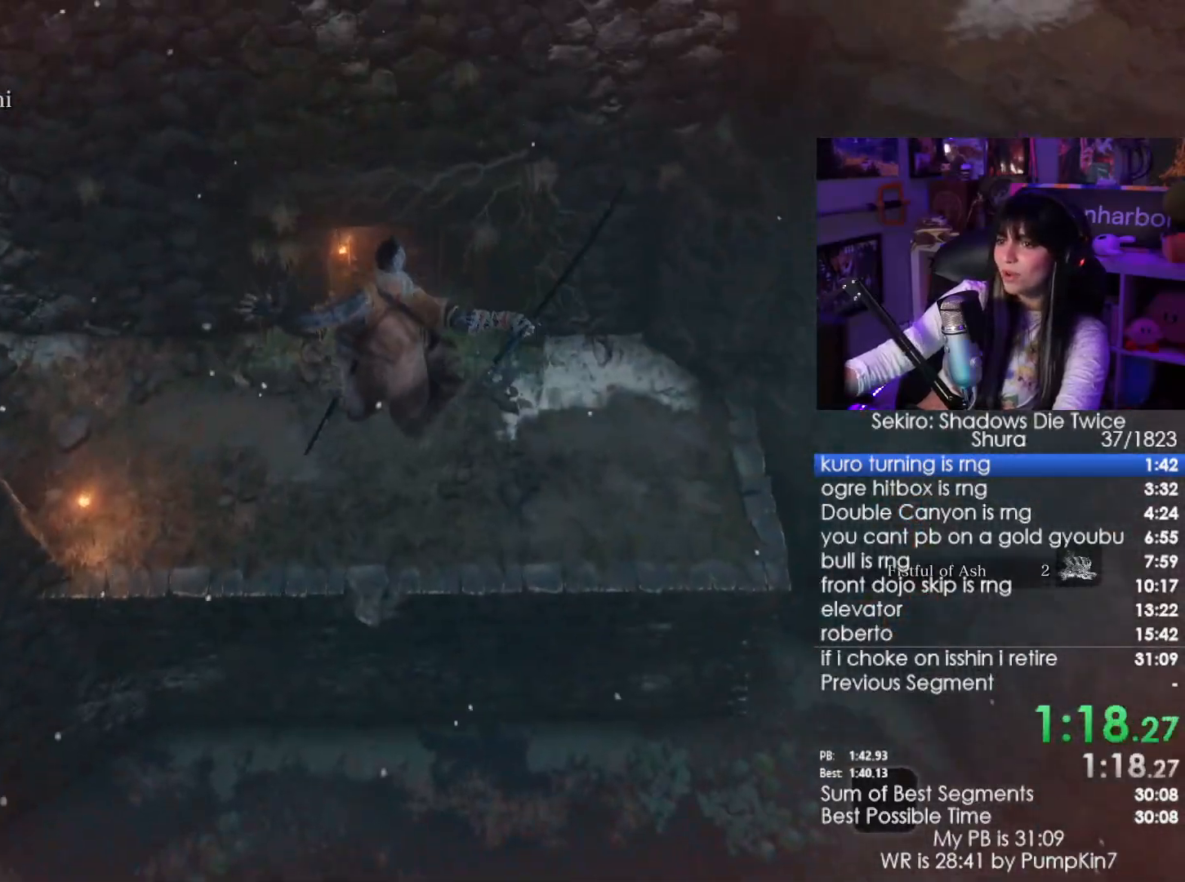
{"keys": ["shift", "w"], "mouse": [], "events": []}
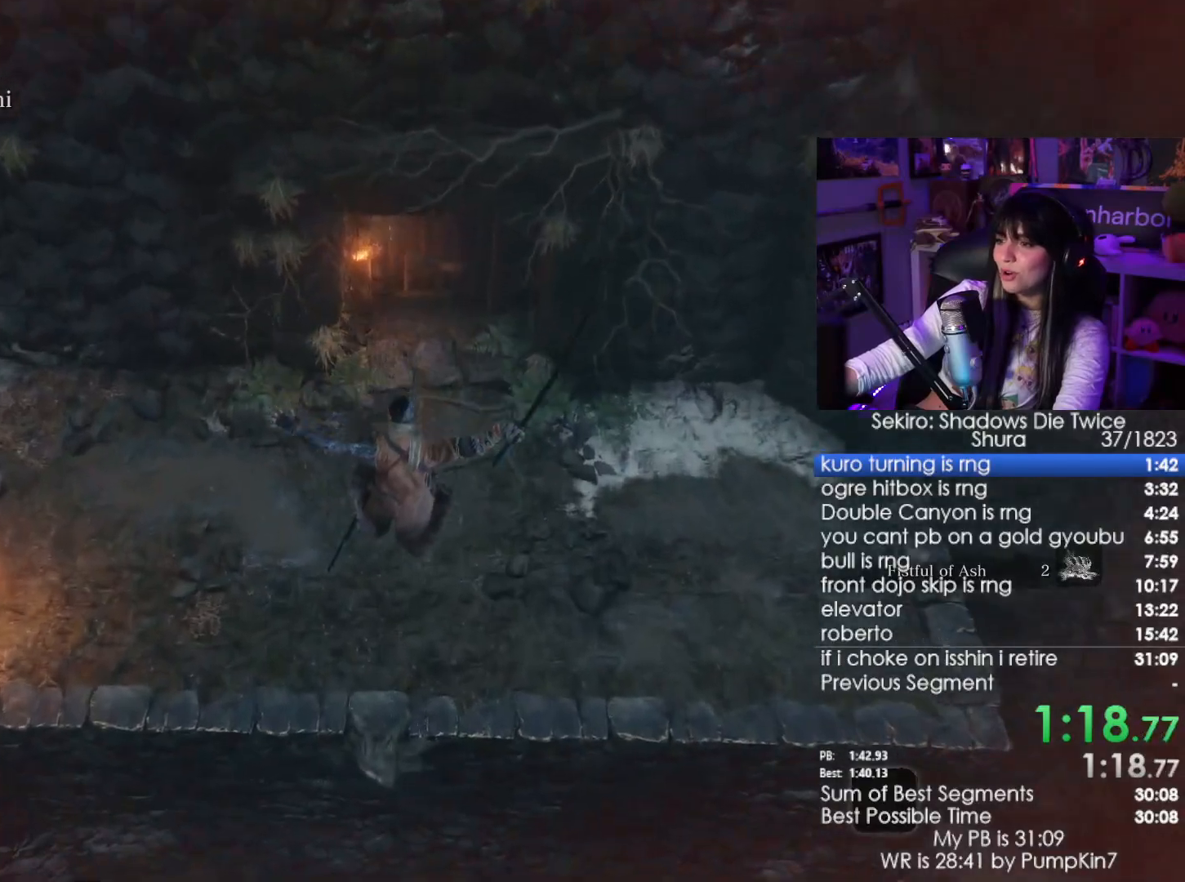
{"keys": ["shift", "w"], "mouse": [], "events": []}
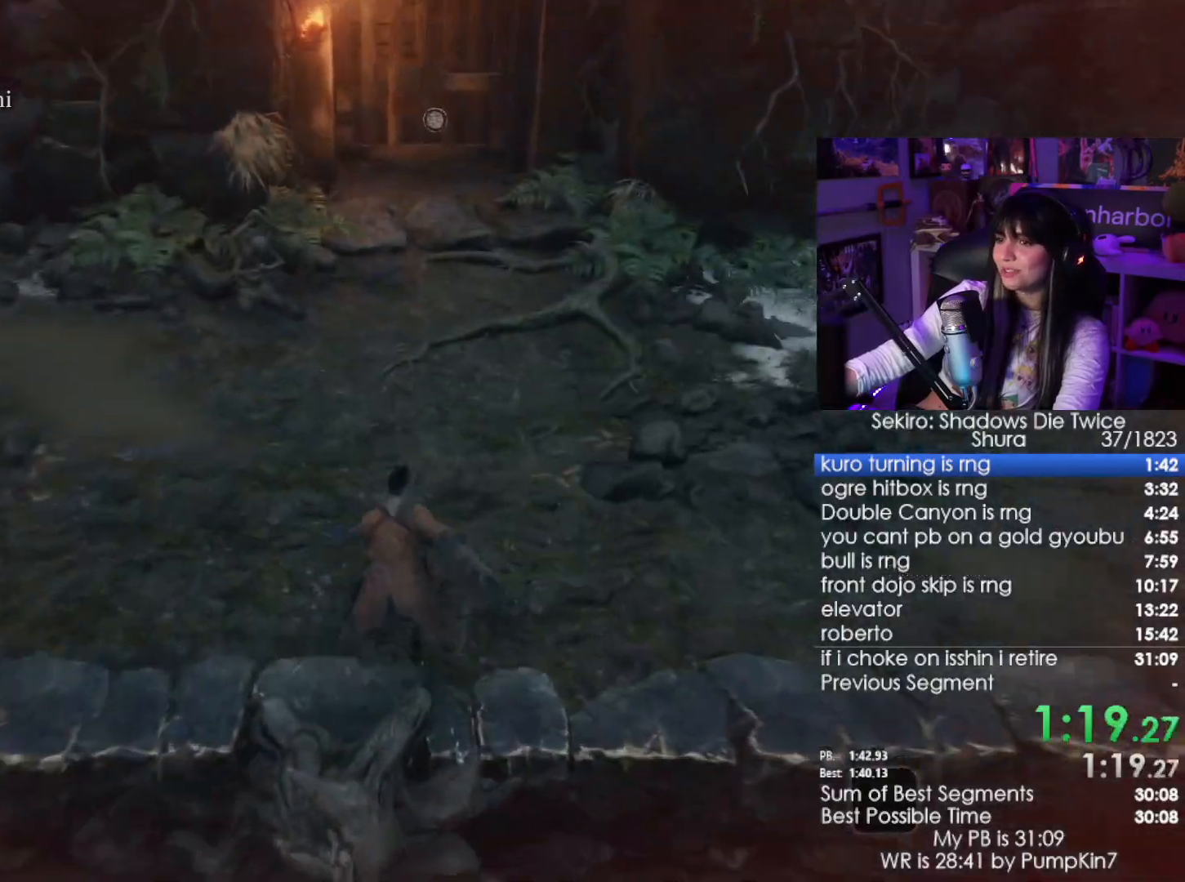
{"keys": ["w"], "mouse": [], "events": [[433, "shift", "up"]]}
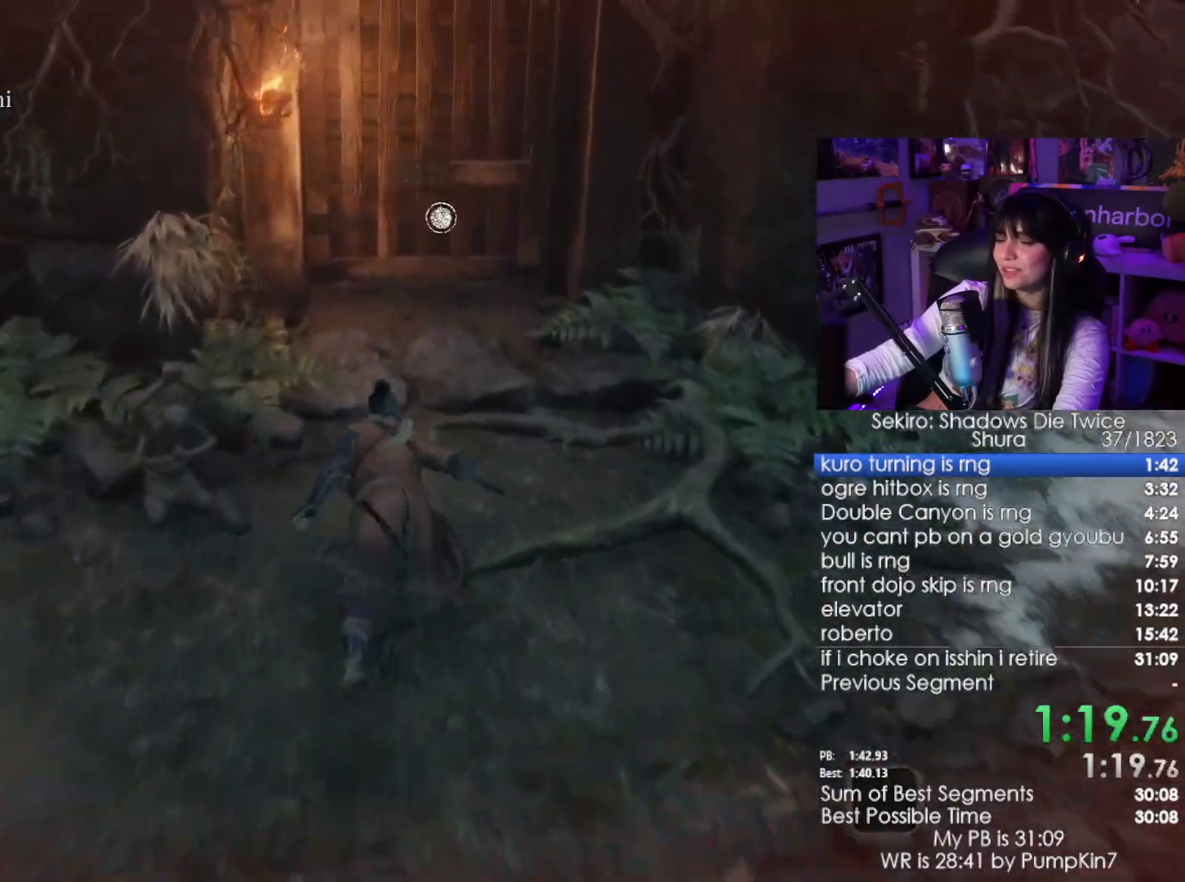
{"keys": [], "mouse": [], "events": [[300, "e", "down"], [400, "w", "up"], [450, "e", "up"]]}
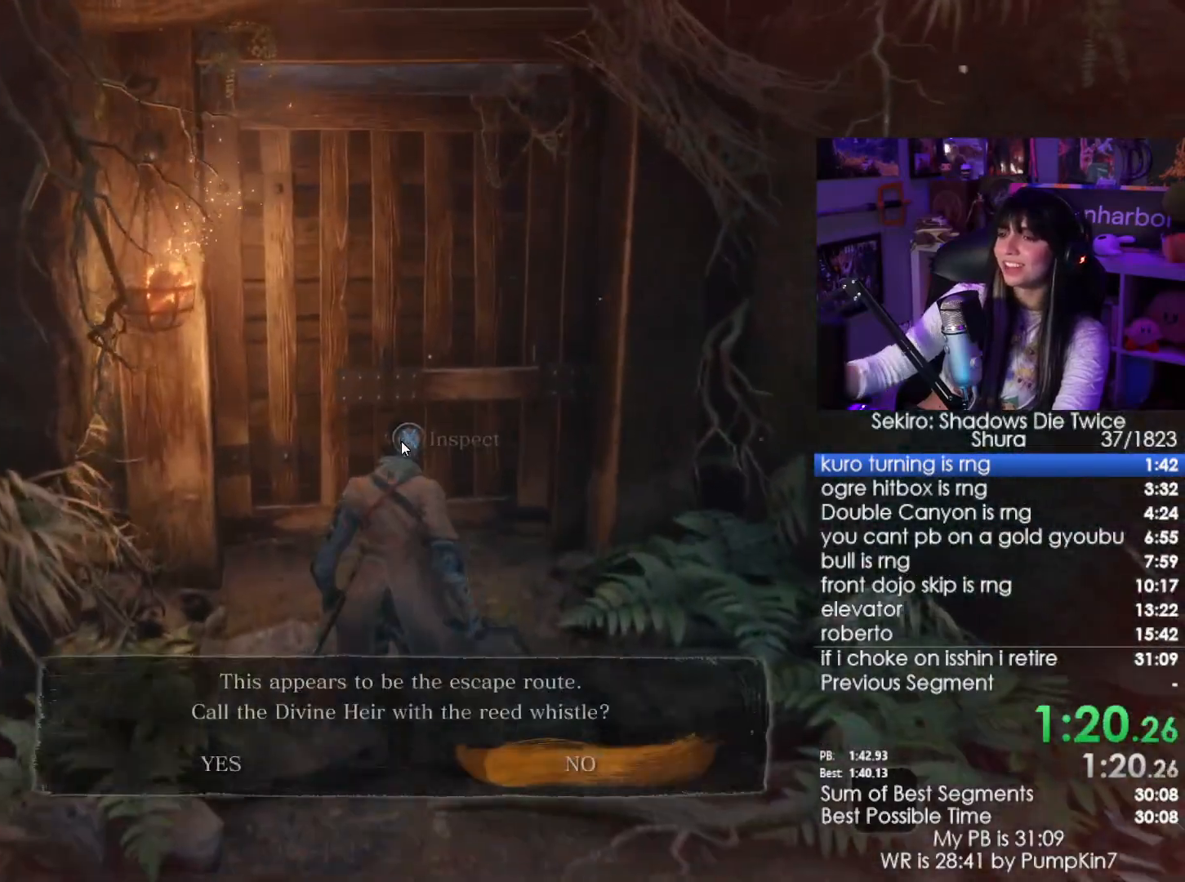
{"keys": [], "mouse": [], "events": [[83, "a", "down"], [133, "e", "down"], [183, "a", "up"], [233, "e", "up"], [317, "e", "down"], [367, "e", "up"], [417, "e", "down"], [500, "e", "up"]]}
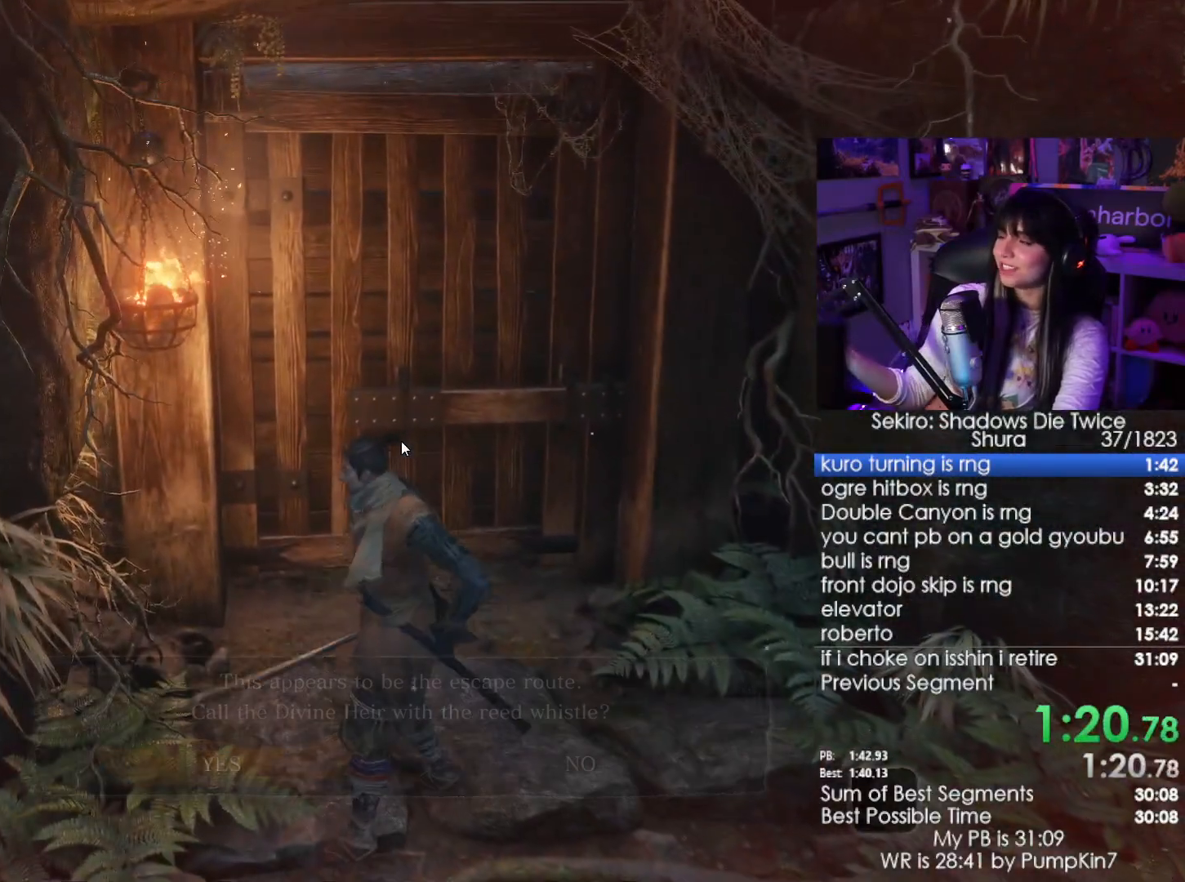
{"keys": [], "mouse": [], "events": [[50, "e", "down"], [150, "e", "up"]]}
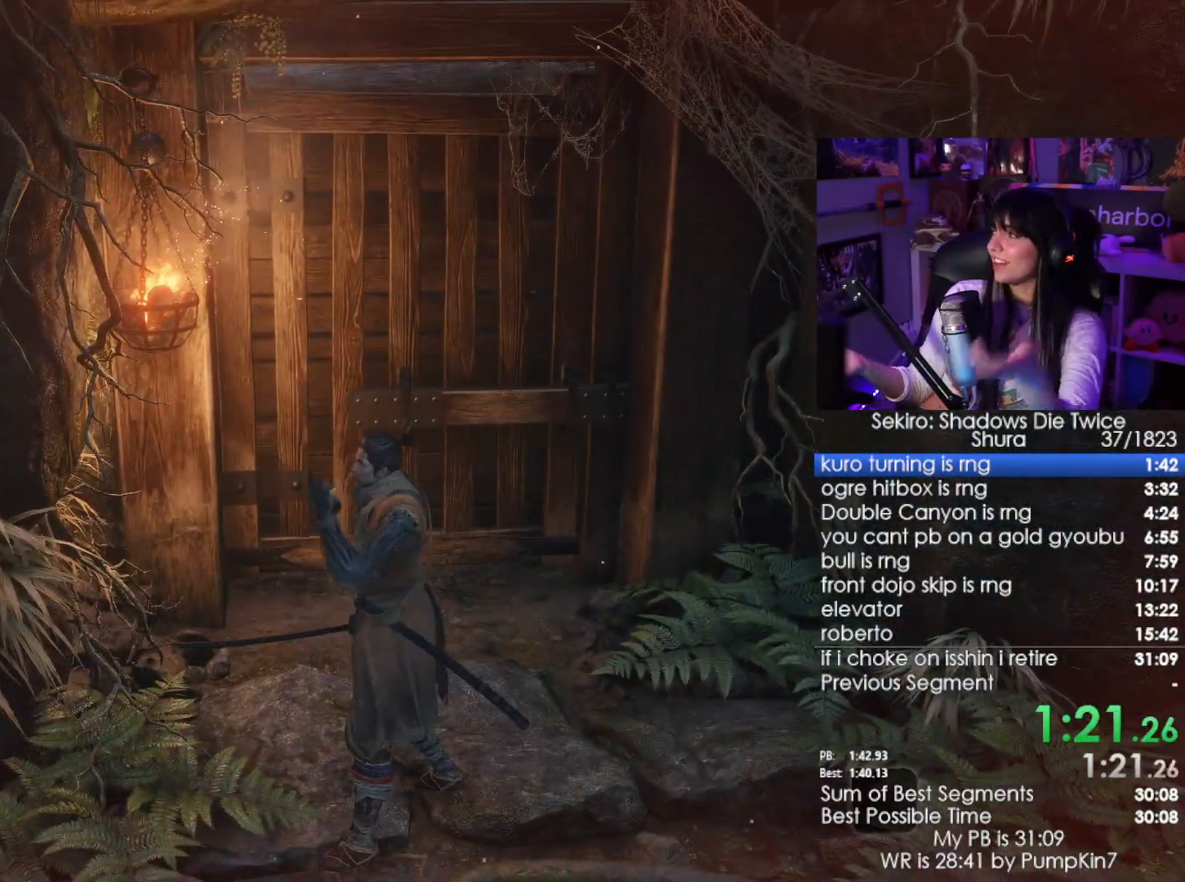
{"keys": [], "mouse": [], "events": []}
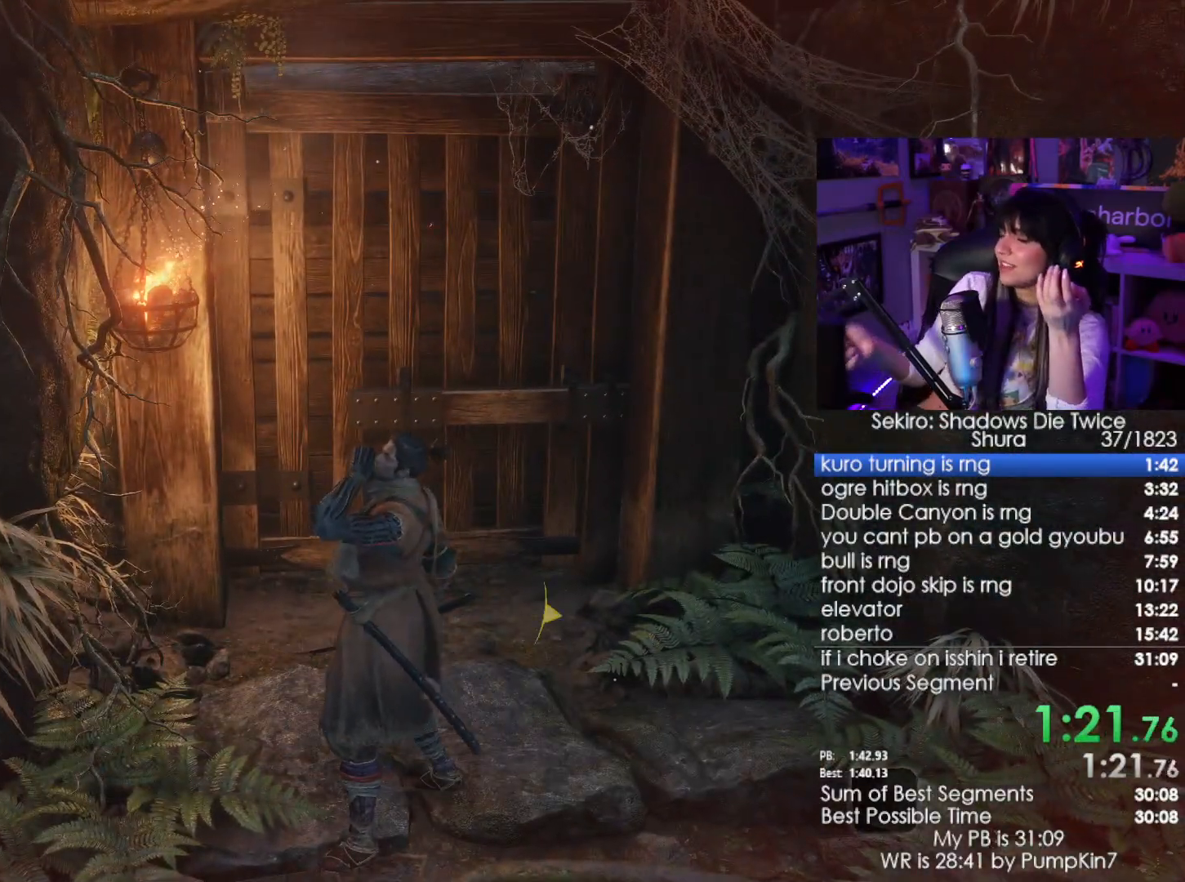
{"keys": [], "mouse": [], "events": []}
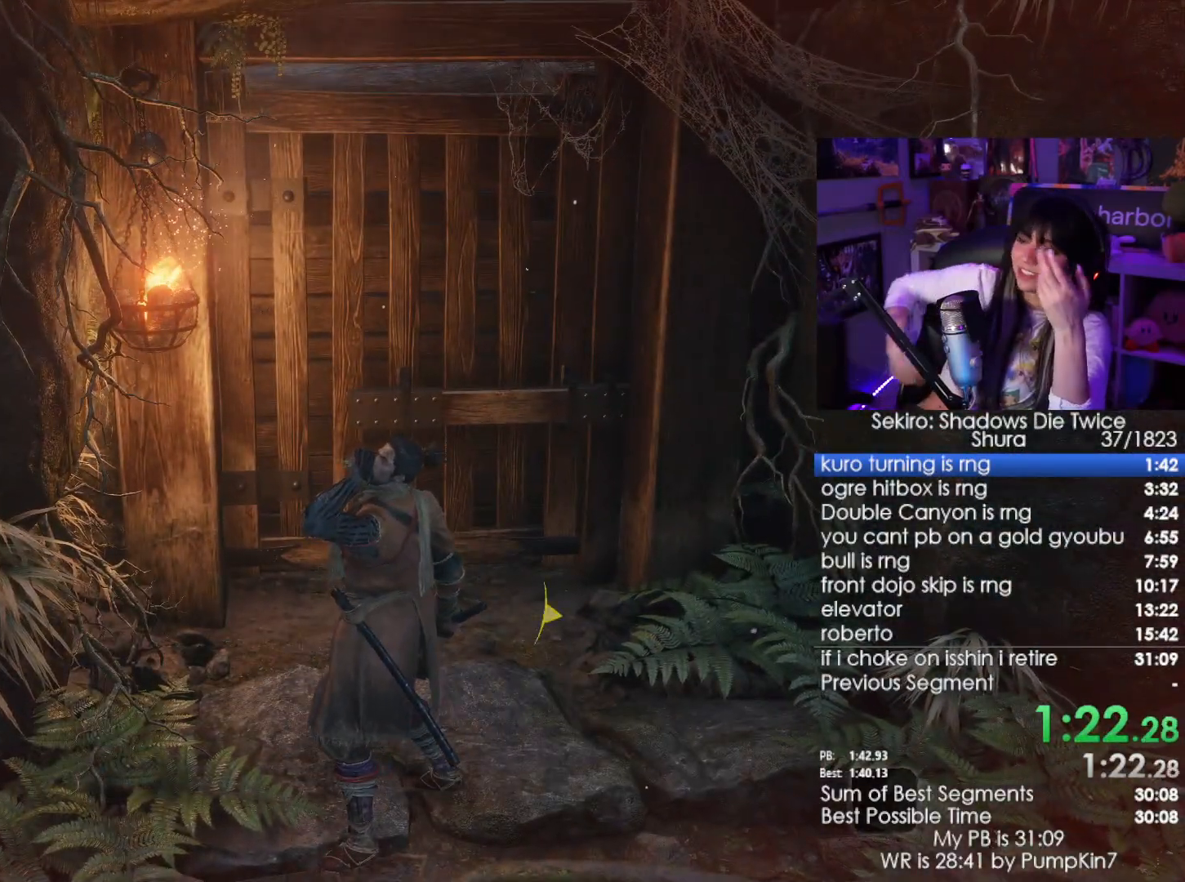
{"keys": [], "mouse": [], "events": []}
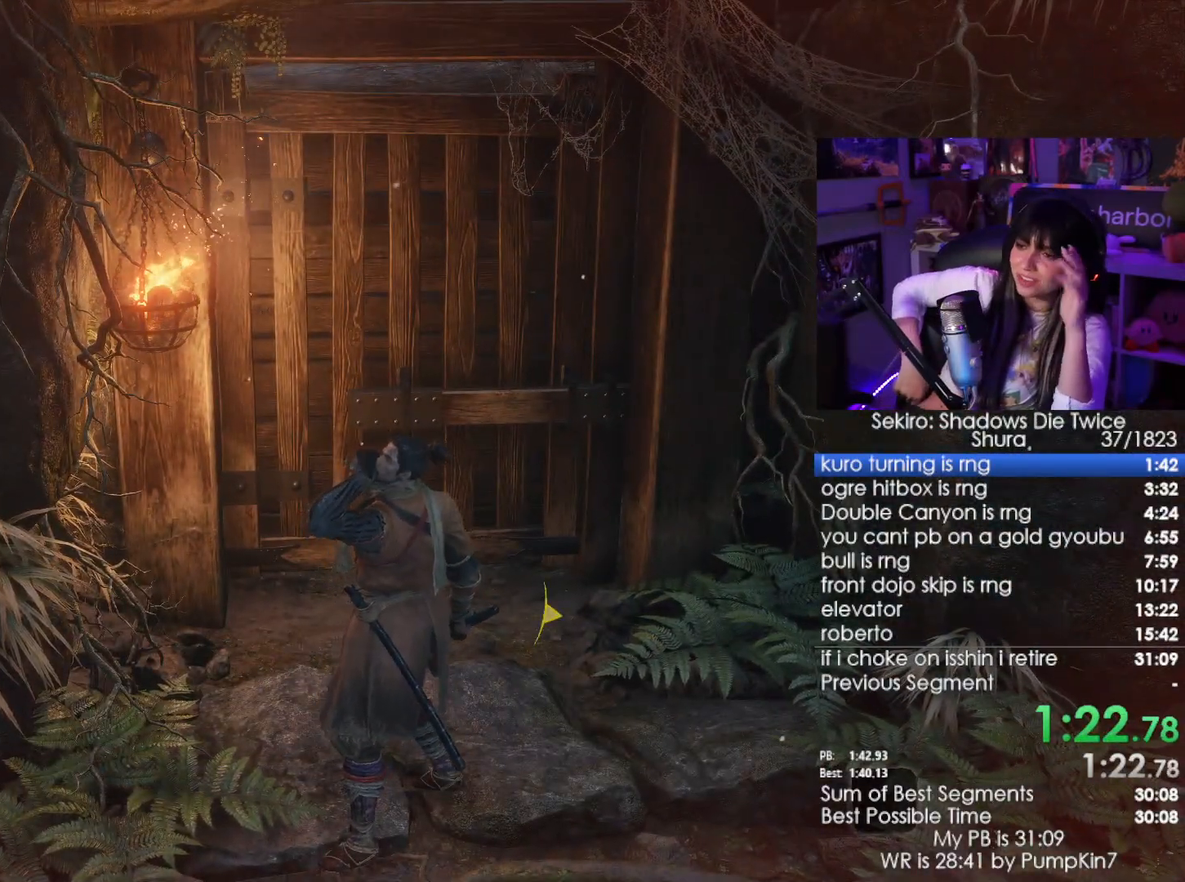
{"keys": [], "mouse": [], "events": []}
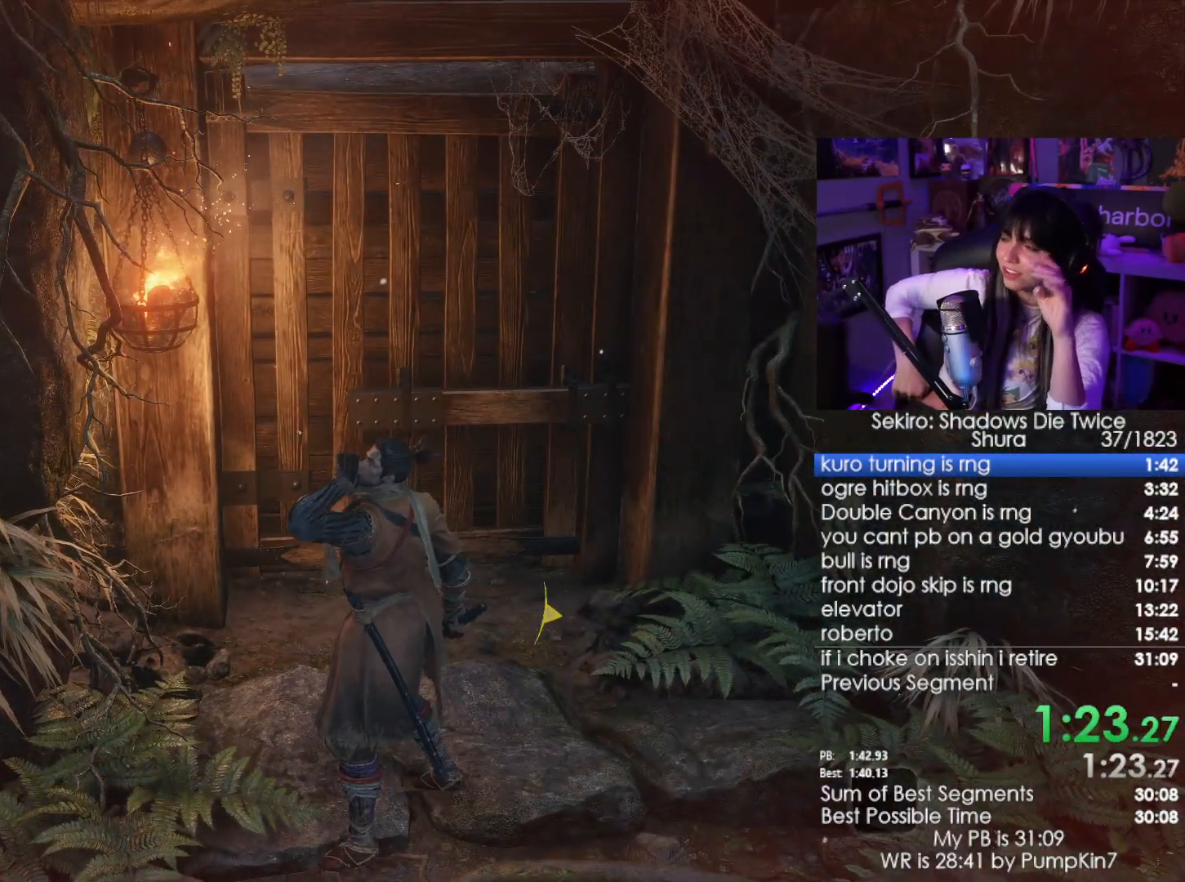
{"keys": [], "mouse": [], "events": []}
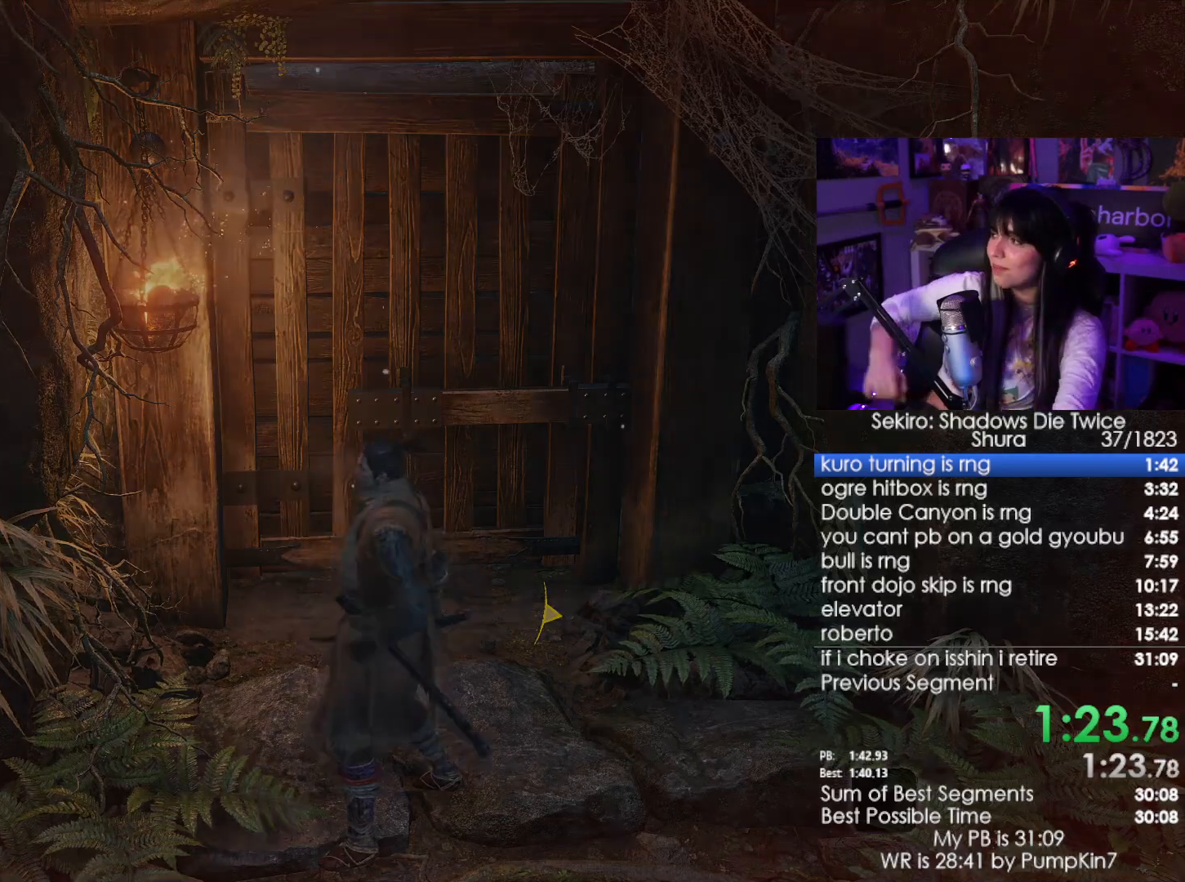
{"keys": ["tab"], "mouse": [], "events": [[433, "tab", "down"]]}
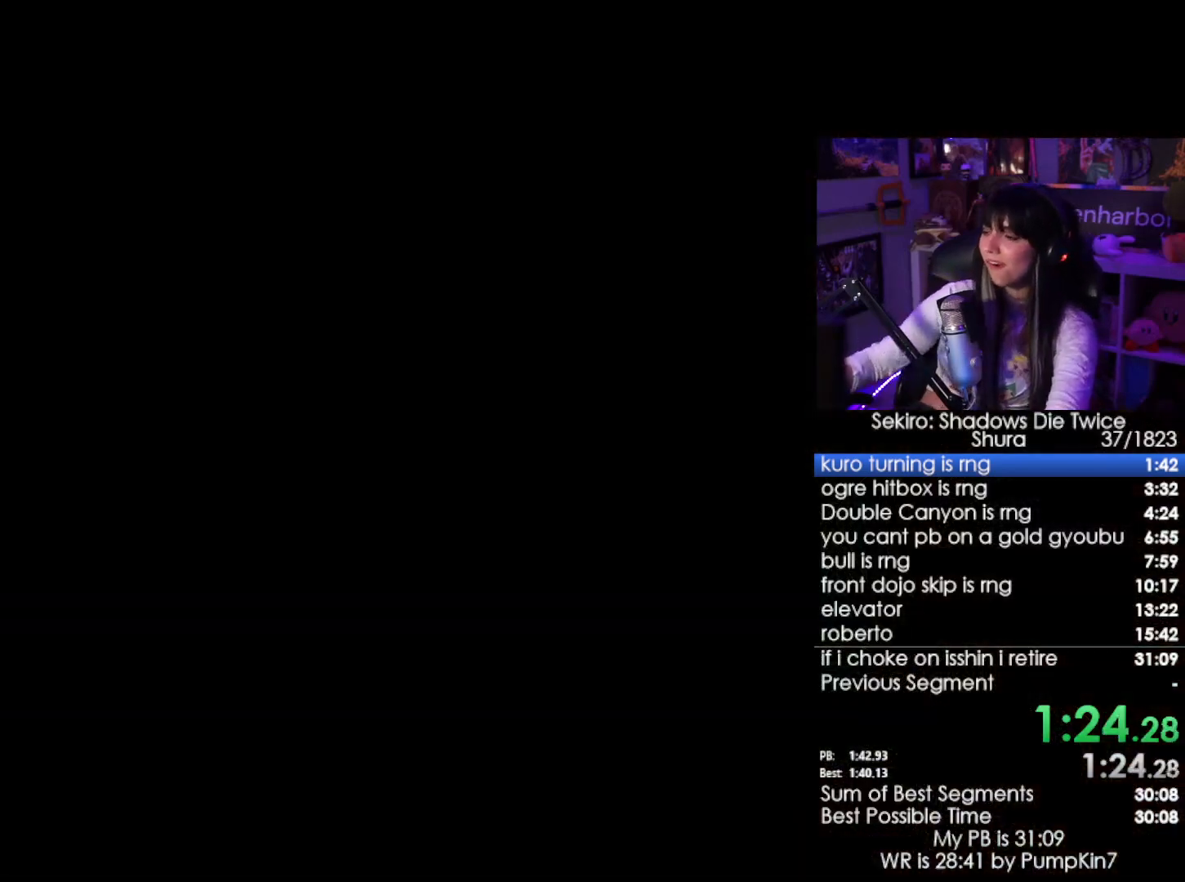
{"keys": [], "mouse": [], "events": [[33, "tab", "up"], [67, "tab", "down"], [167, "tab", "up"], [217, "tab", "down"], [300, "tab", "up"], [400, "tab", "down"], [450, "tab", "up"]]}
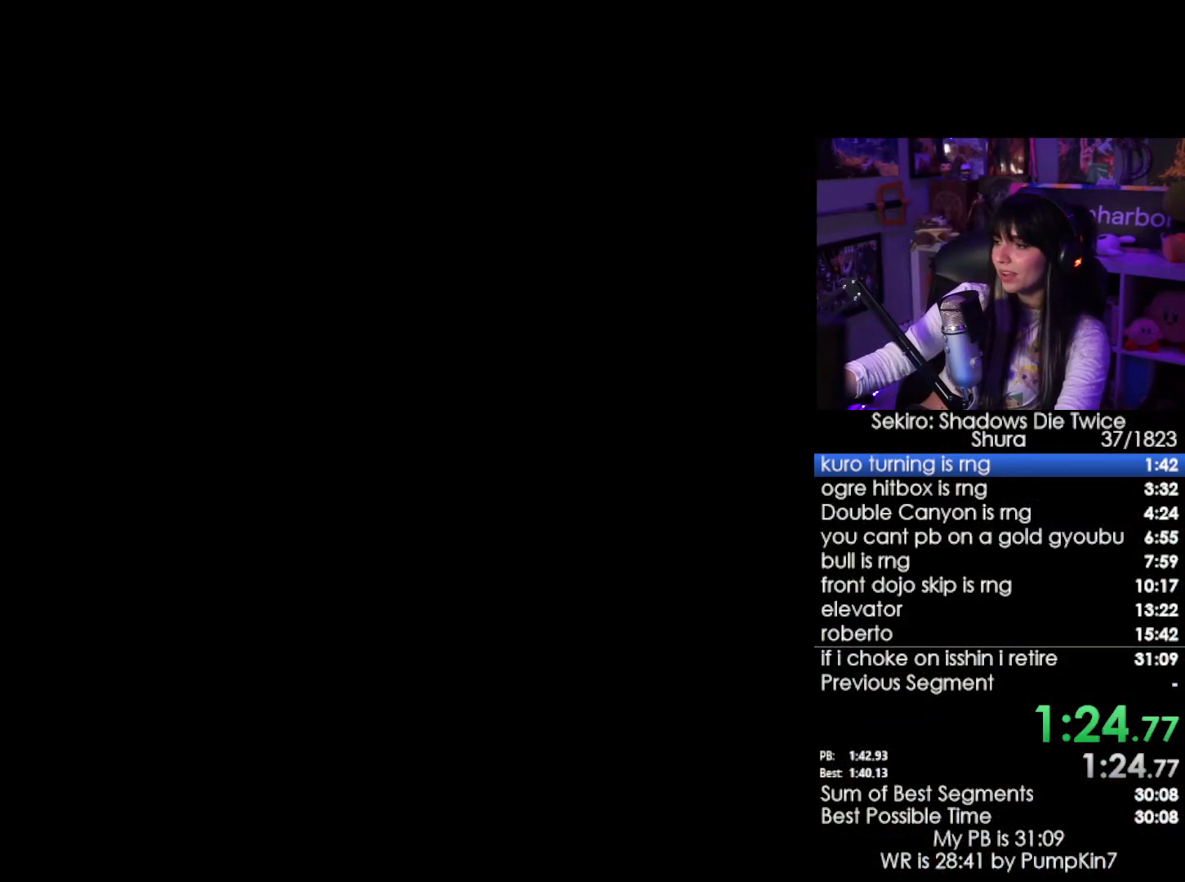
{"keys": ["tab"], "mouse": [], "events": [[33, "tab", "down"], [83, "tab", "up"], [133, "tab", "down"], [183, "tab", "up"], [233, "tab", "down"], [317, "tab", "up"], [417, "tab", "down"], [467, "tab", "up"], [500, "tab", "down"]]}
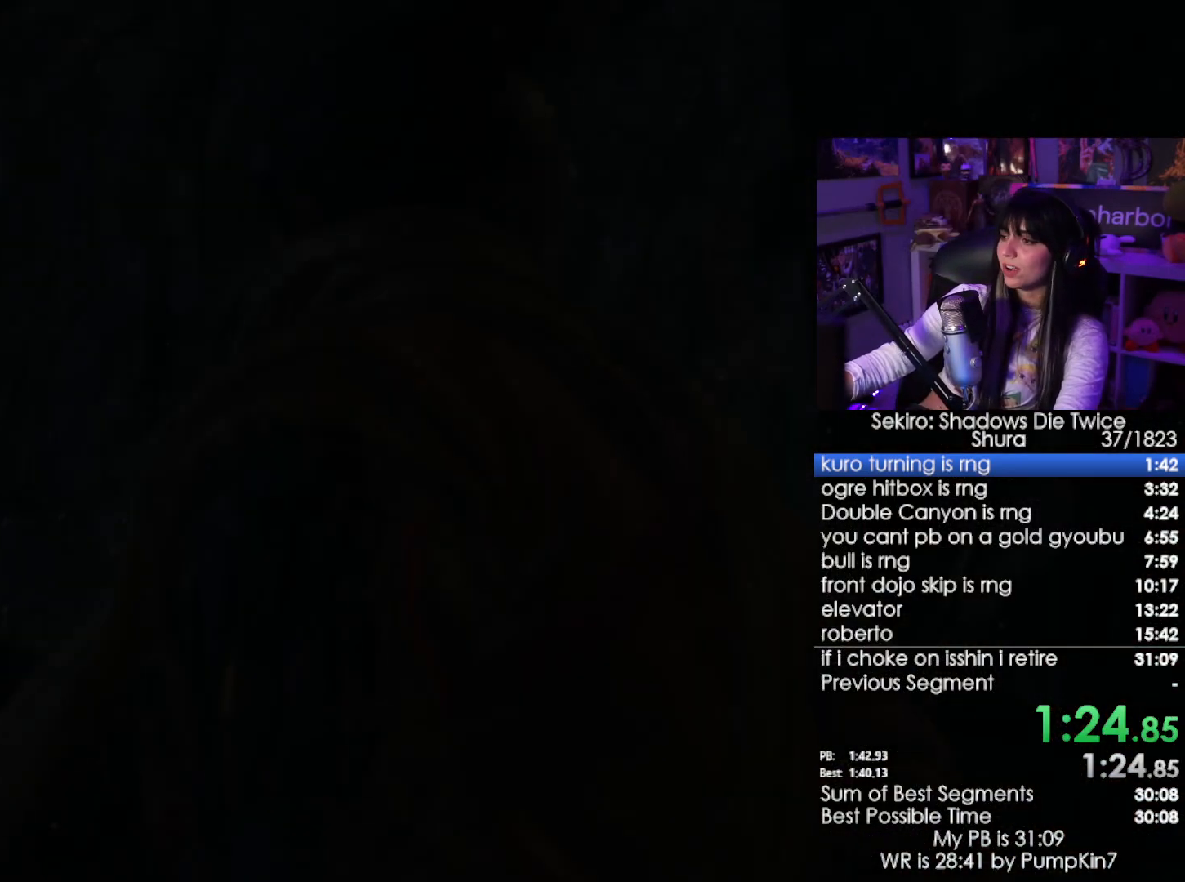
{"keys": [], "mouse": [], "events": [[50, "tab", "up"], [150, "tab", "down"], [200, "tab", "up"], [283, "tab", "down"], [333, "tab", "up"], [433, "tab", "down"], [483, "tab", "up"]]}
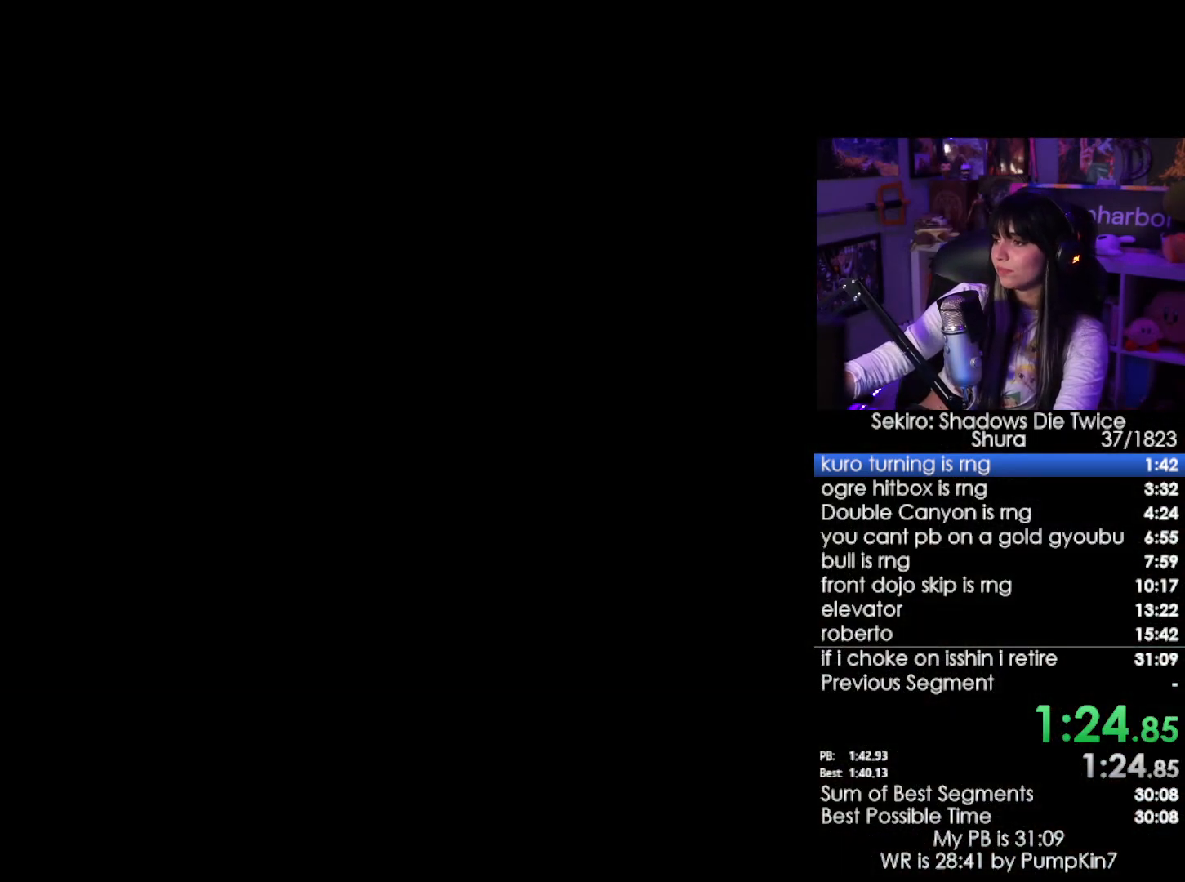
{"keys": [], "mouse": [], "events": []}
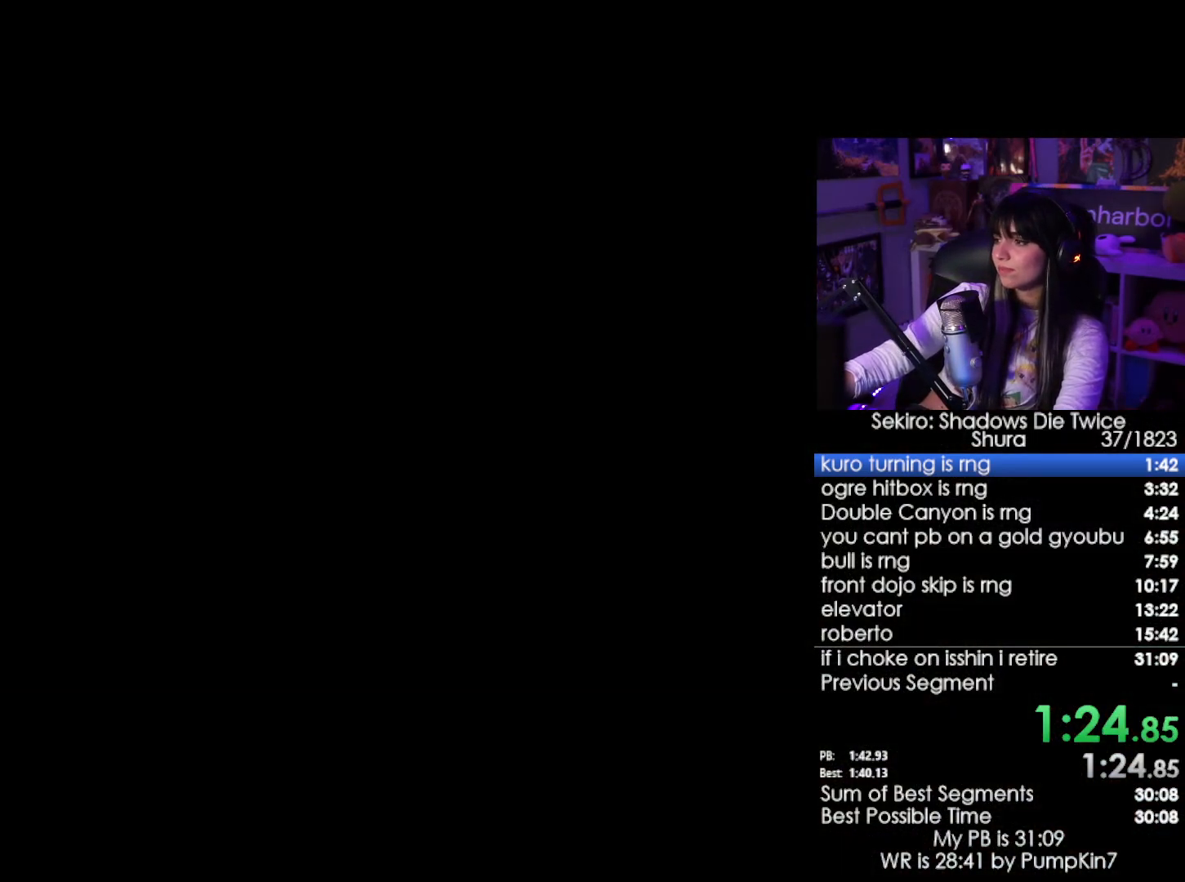
{"keys": ["w"], "mouse": [], "events": [[83, "w", "down"]]}
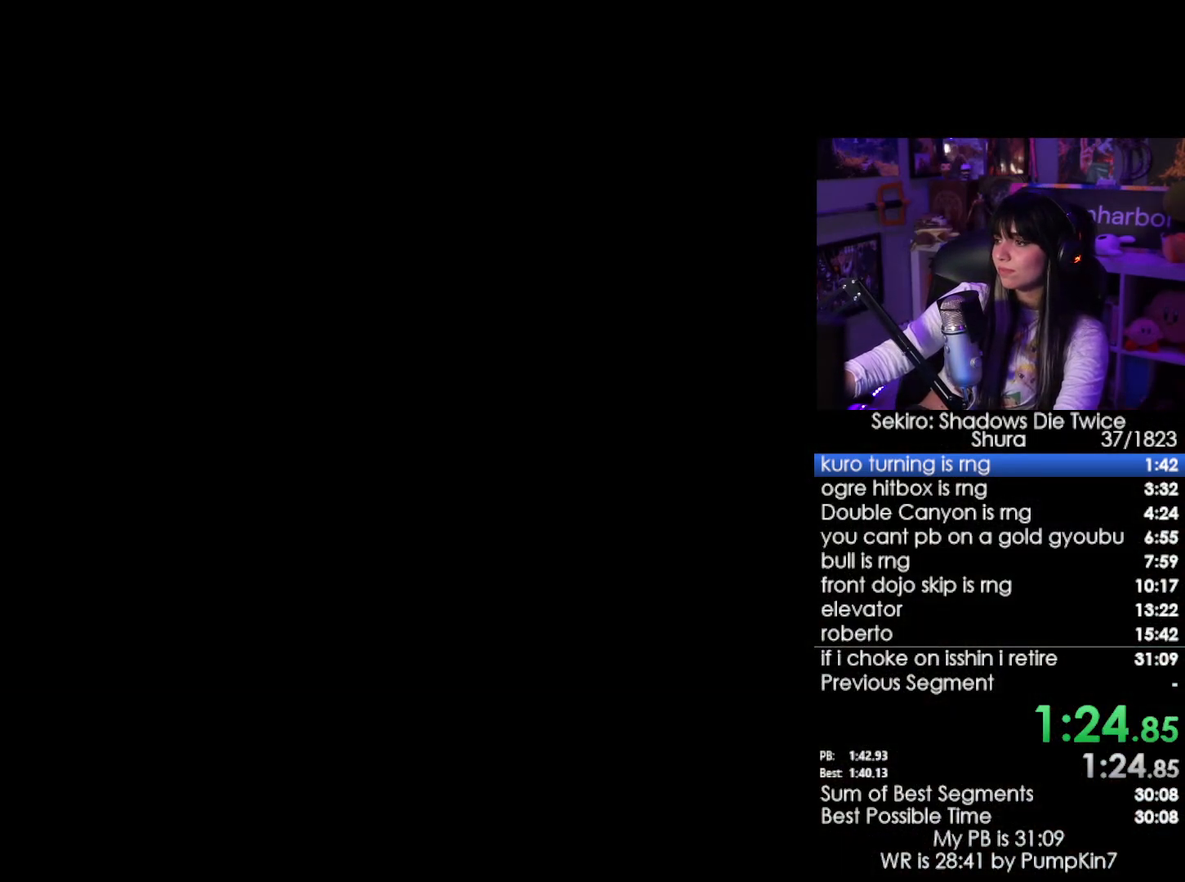
{"keys": ["w"], "mouse": [], "events": []}
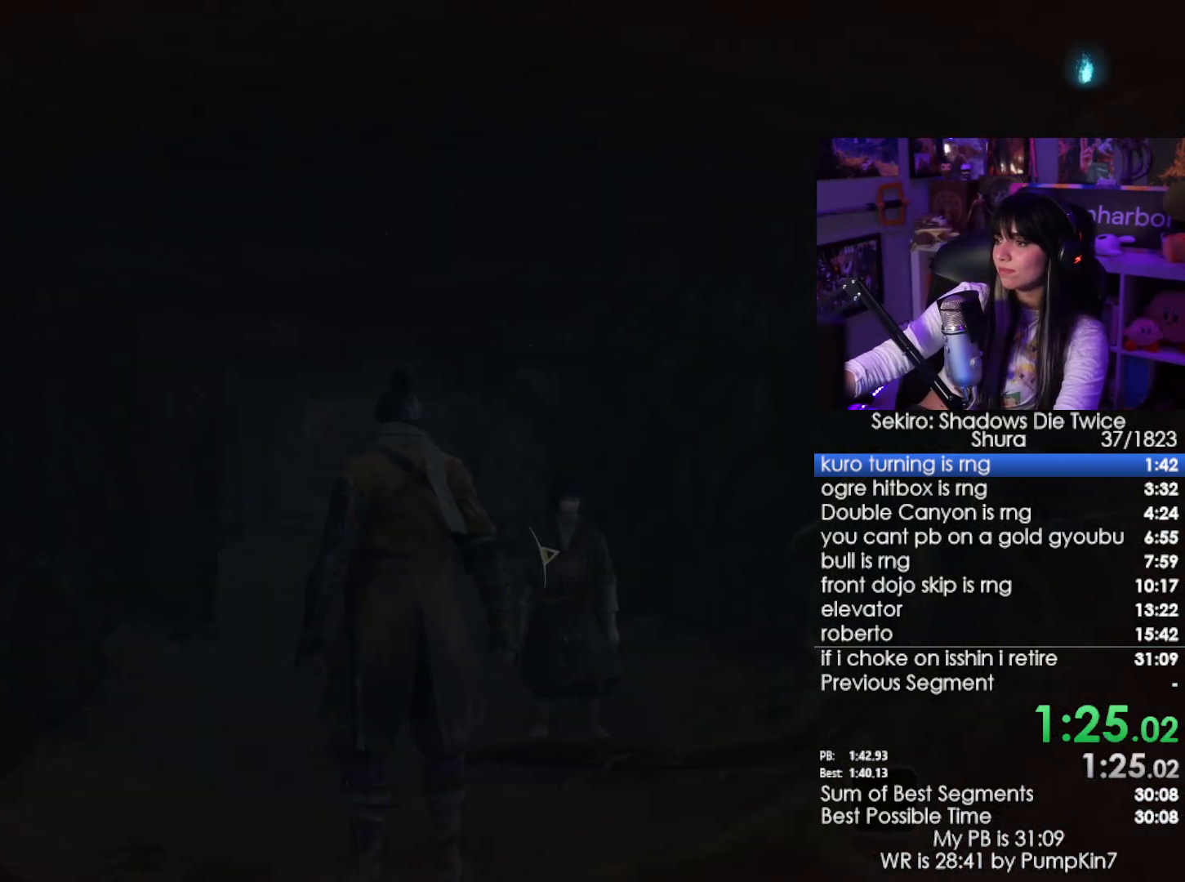
{"keys": ["w"], "mouse": [], "events": []}
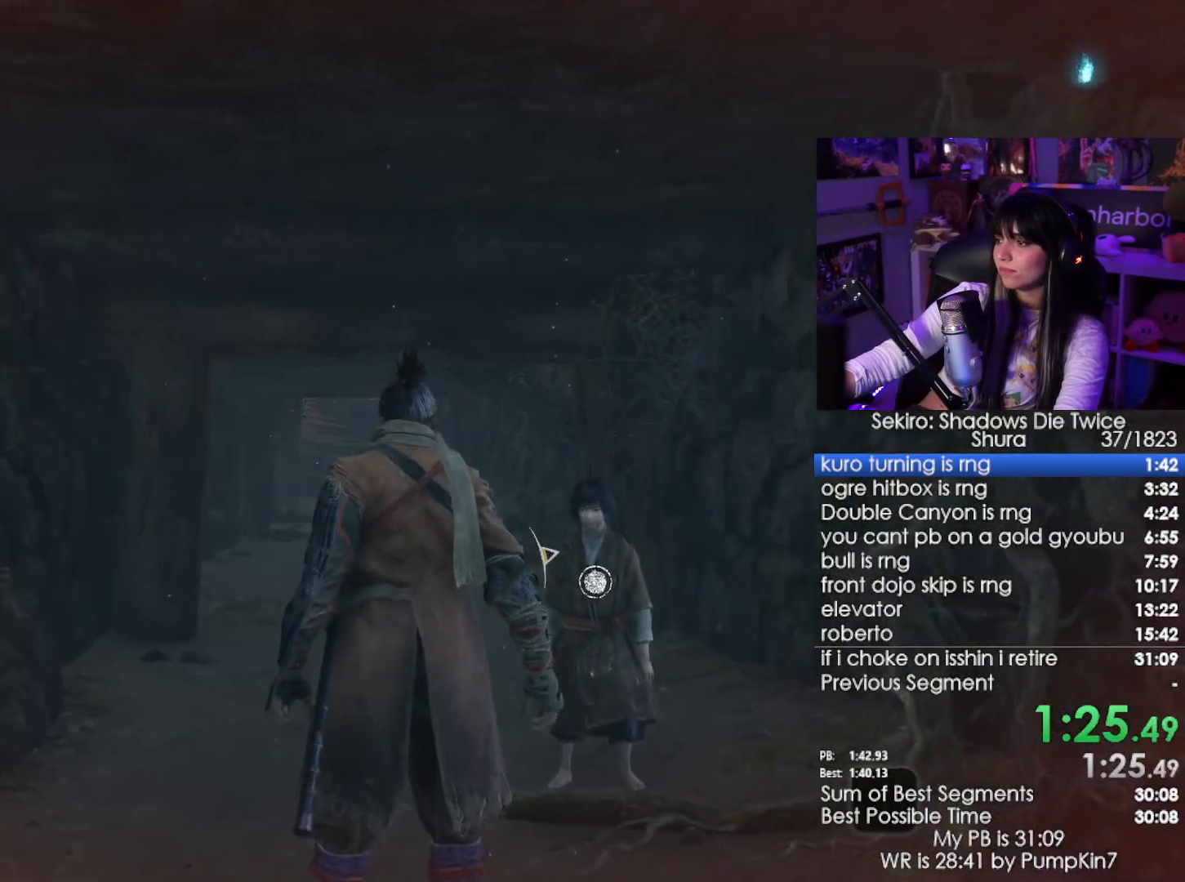
{"keys": ["w"], "mouse": [], "events": [[233, "space", "down"], [367, "space", "up"]]}
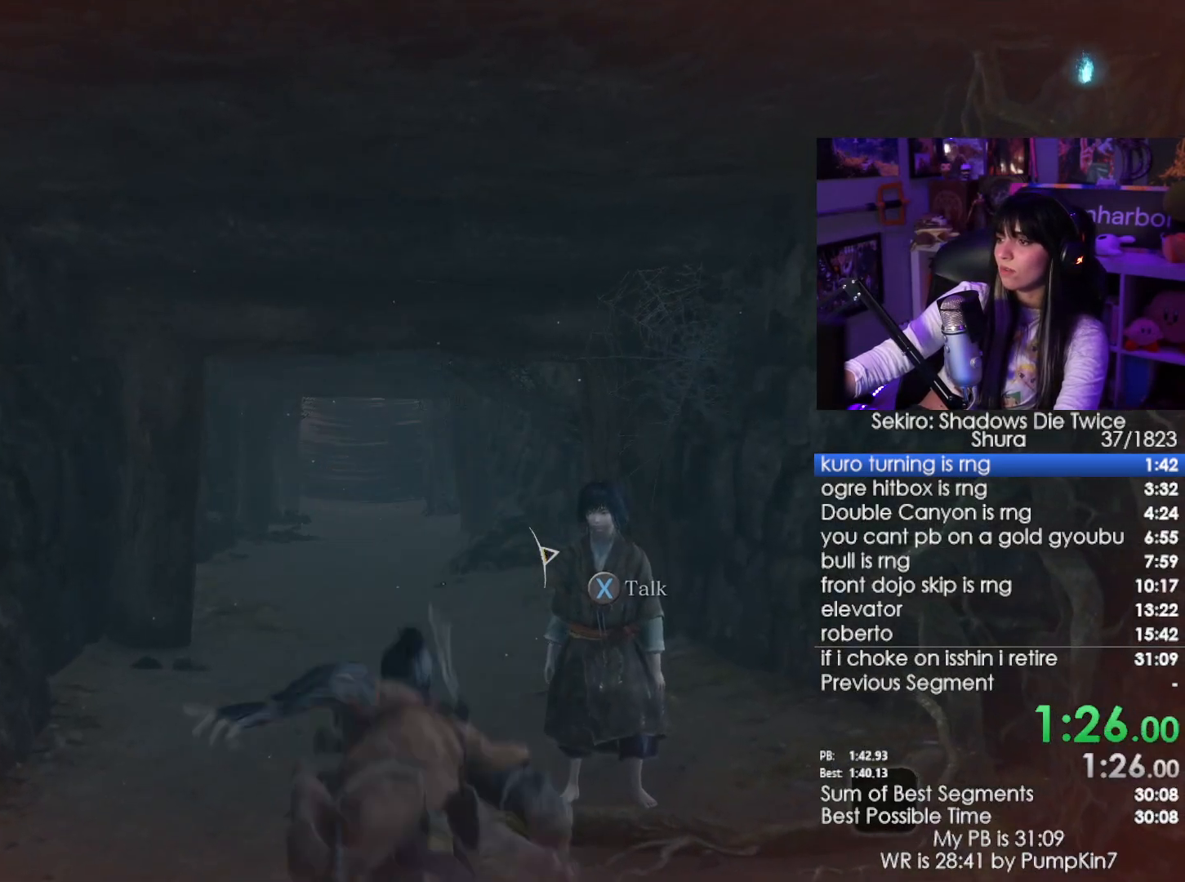
{"keys": ["w"], "mouse": [], "events": [[200, "e", "down"], [283, "e", "up"]]}
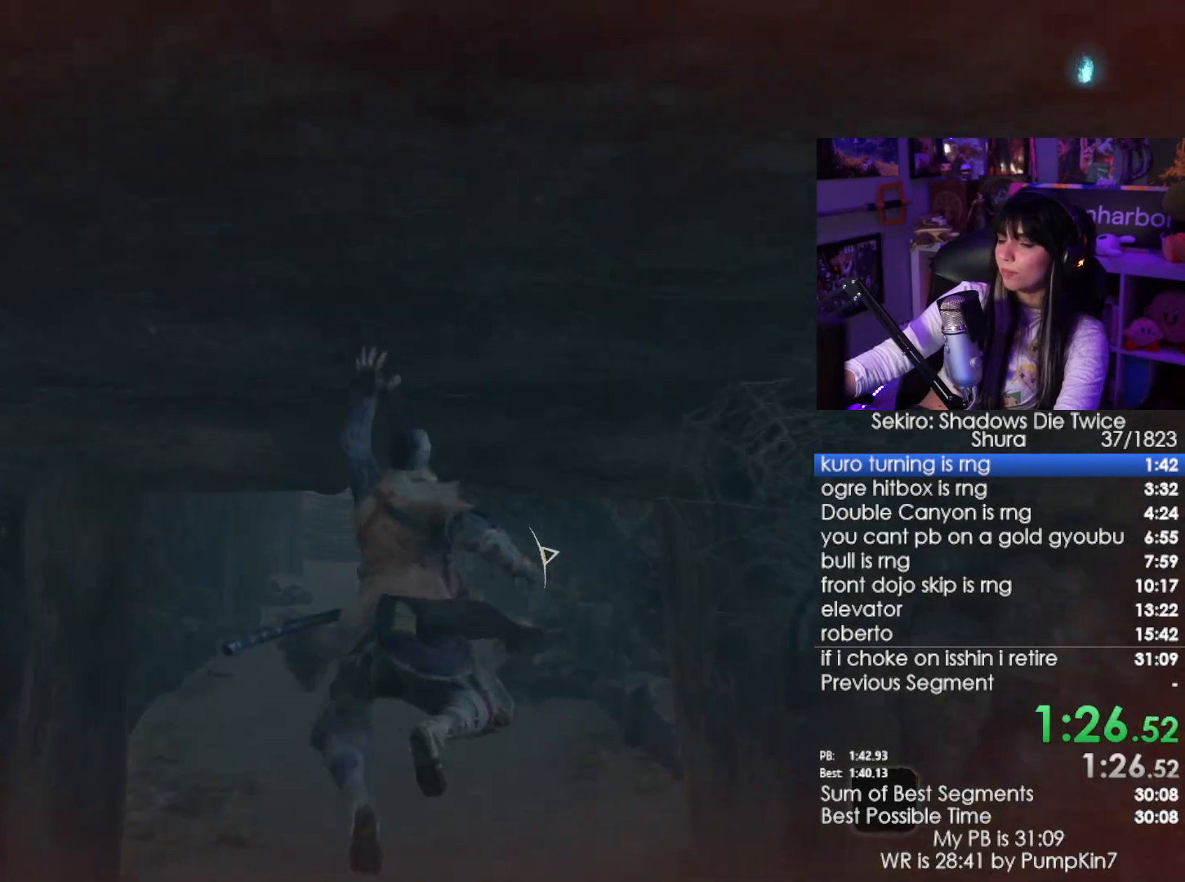
{"keys": ["space", "w"], "mouse": [], "events": [[400, "space", "down"]]}
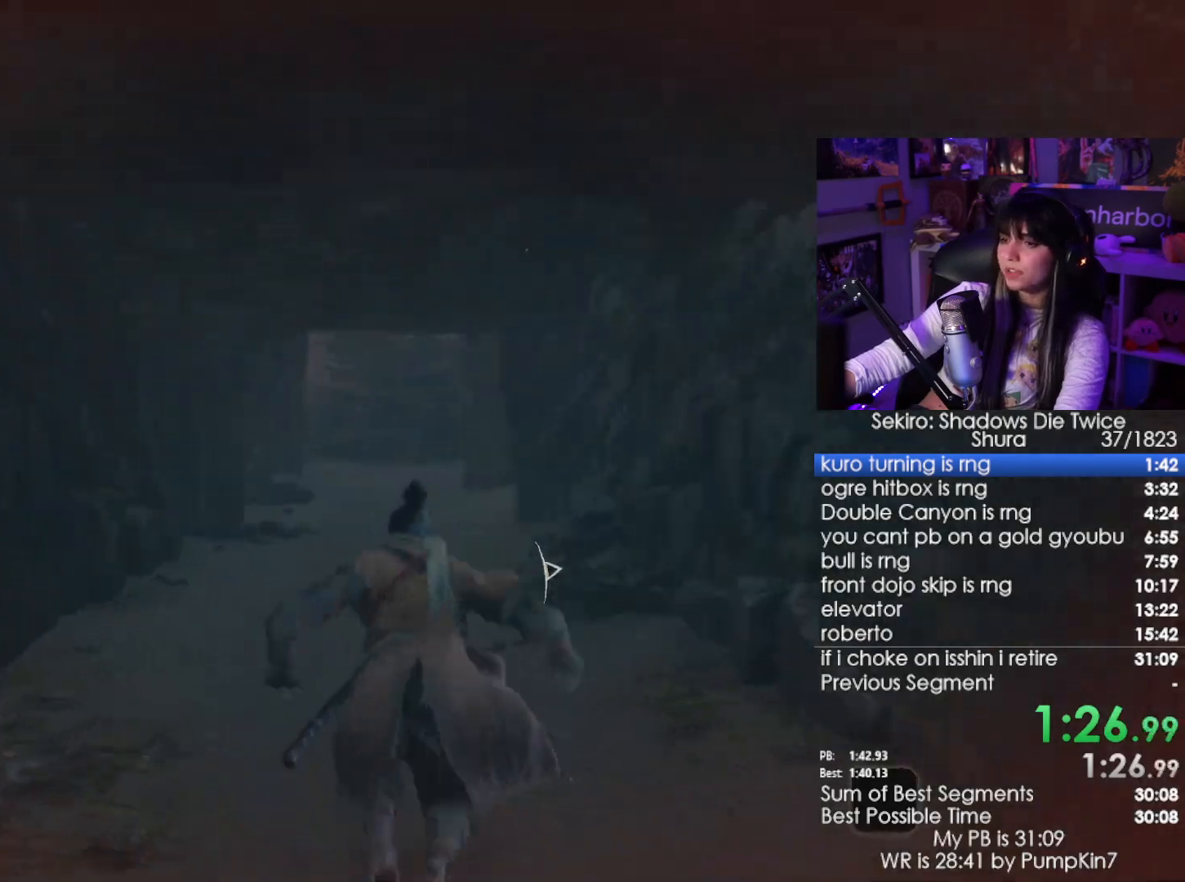
{"keys": ["w"], "mouse": [], "events": [[33, "space", "up"], [133, "e", "down"], [183, "e", "up"], [233, "e", "down"], [317, "e", "up"]]}
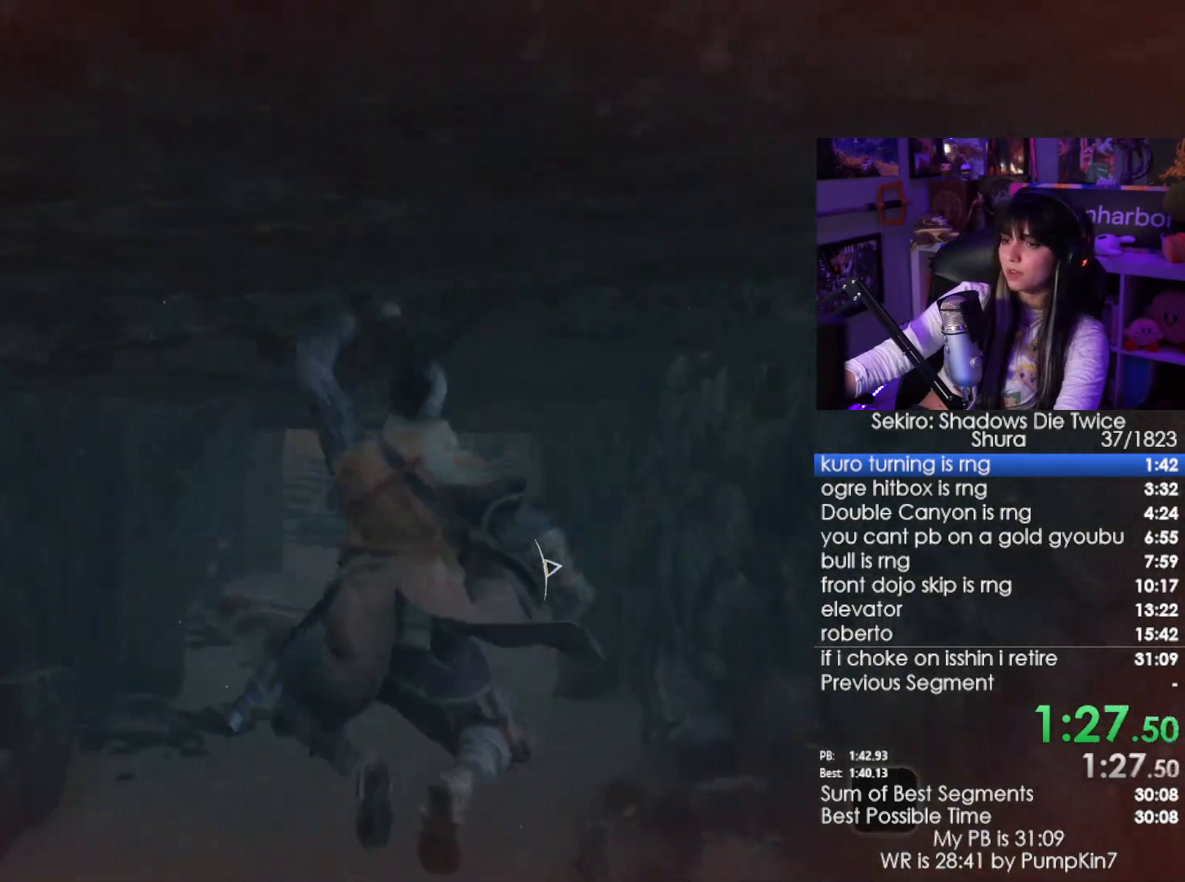
{"keys": ["w"], "mouse": [], "events": []}
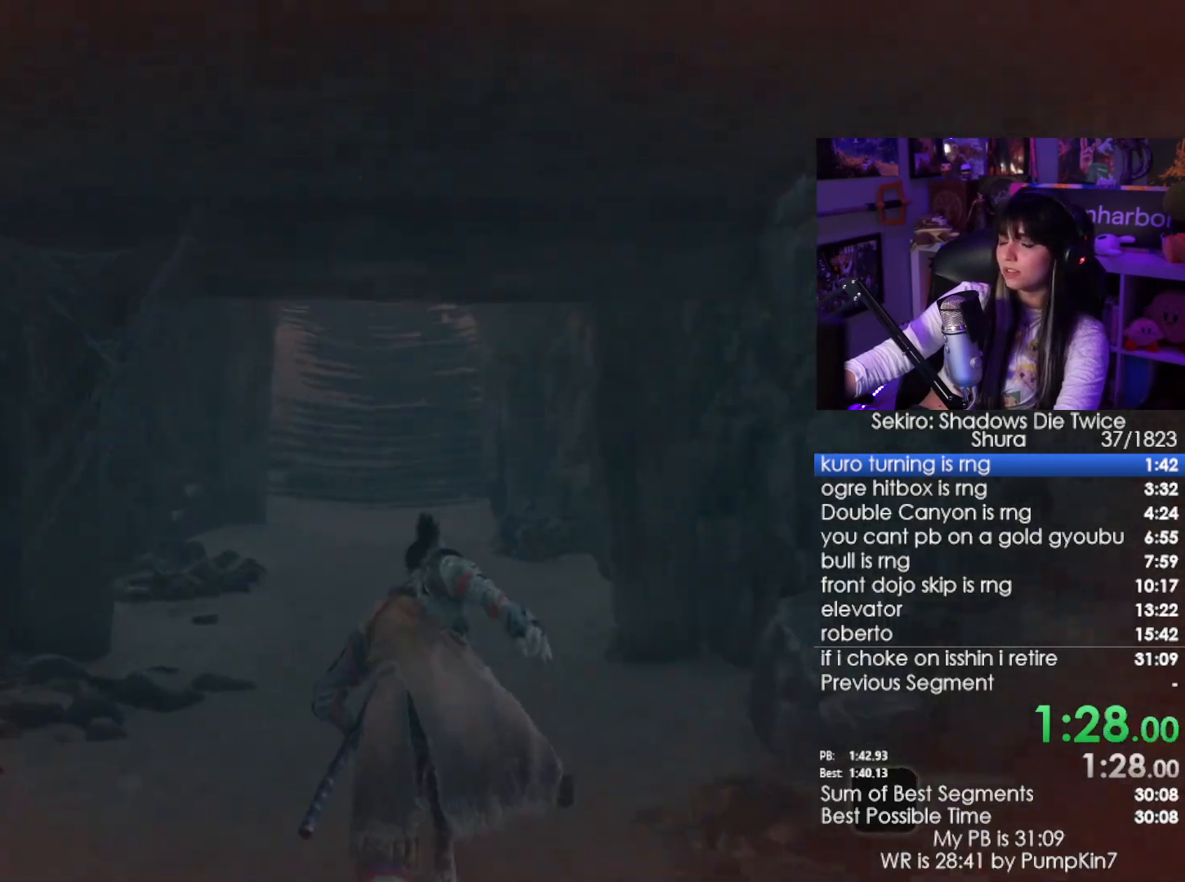
{"keys": ["space", "w"], "mouse": [], "events": [[500, "space", "down"]]}